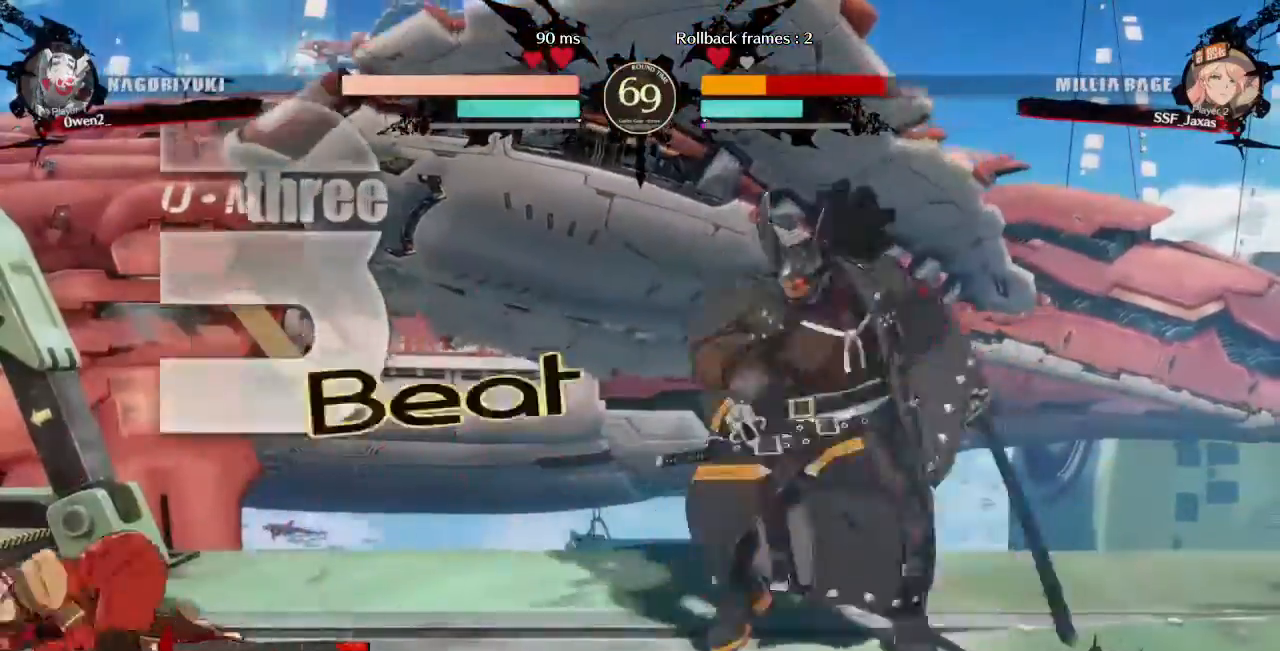
Gameplay with a controller (arcade stick); each line is a JSON object with the inputs held at the frame after it (dt_ms = milliseconds from this image to that frame). "events" lists button and stick changes between this image and that frame as [ms after this image, input, new state], when the widget could be followed in between. Not read: L3 R3 SELECT START.
{"dt_ms": 520, "buttons": ["DPAD_LEFT"]}
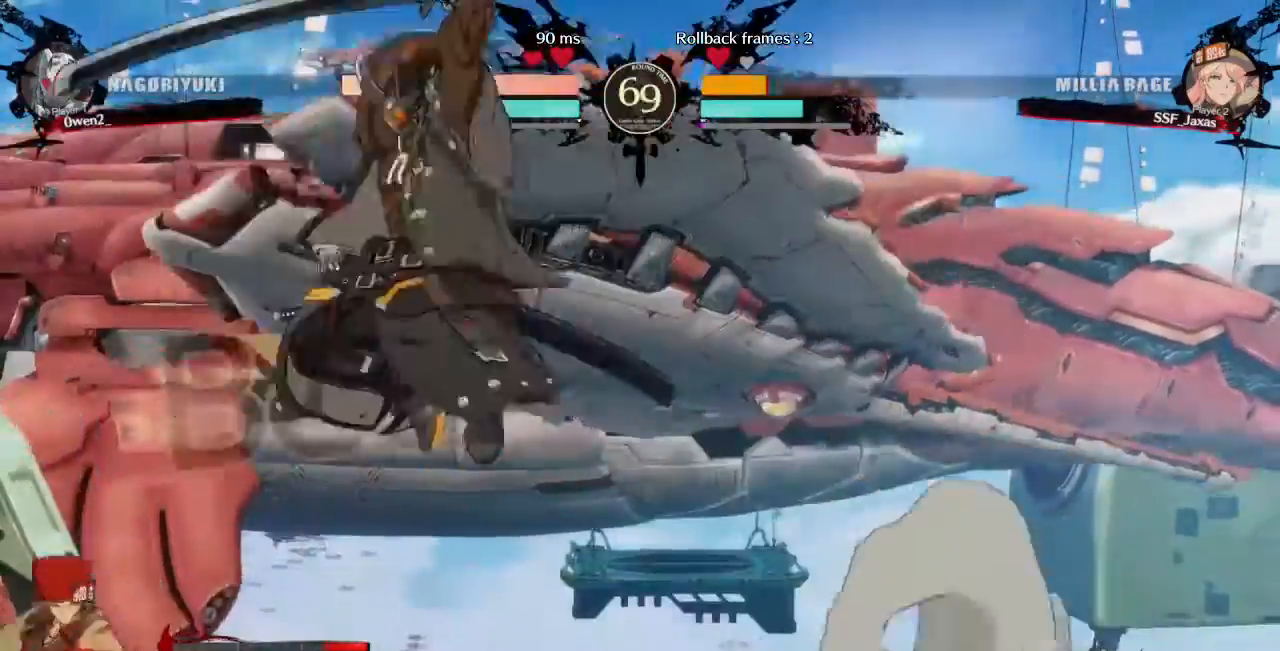
{"dt_ms": 480, "buttons": ["DPAD_LEFT"], "events": [[160, "TRIANGLE", "down"], [240, "TRIANGLE", "up"]]}
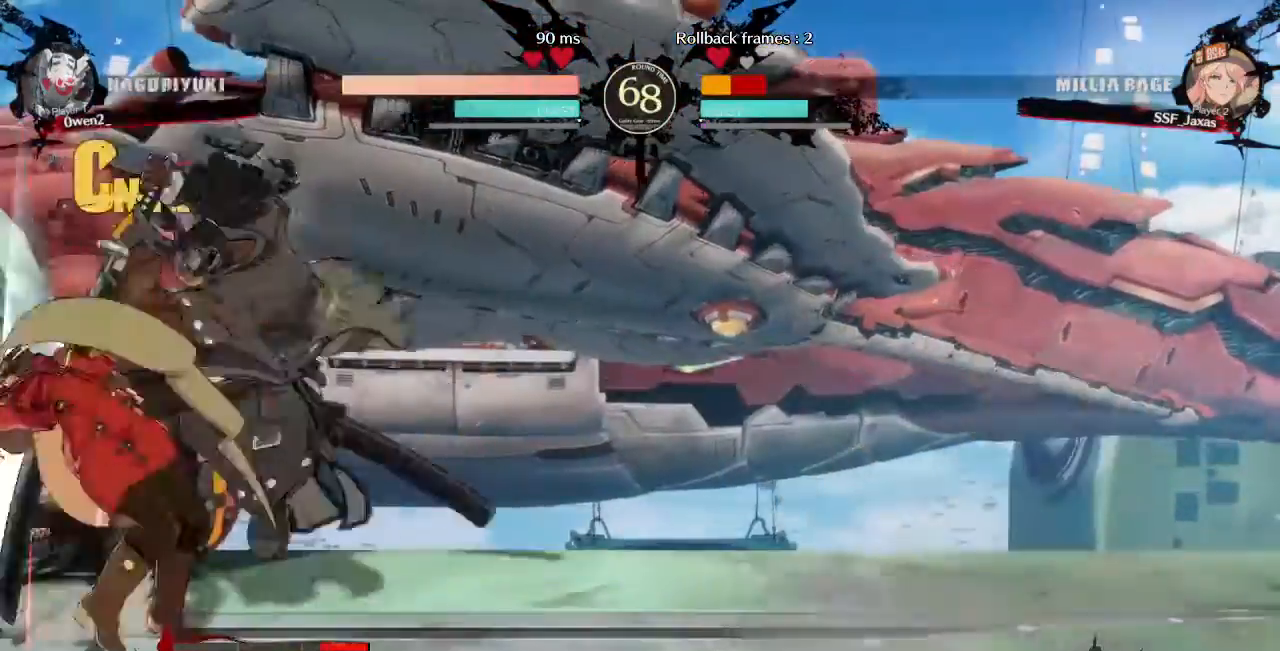
{"dt_ms": 1000, "buttons": ["SQUARE", "TRIANGLE", "DPAD_LEFT"], "events": [[40, "DPAD_DOWN", "down"], [320, "SQUARE", "down"], [320, "TRIANGLE", "down"], [680, "DPAD_DOWN", "up"], [720, "SQUARE", "up"], [720, "TRIANGLE", "up"], [1000, "SQUARE", "down"], [1000, "TRIANGLE", "down"]]}
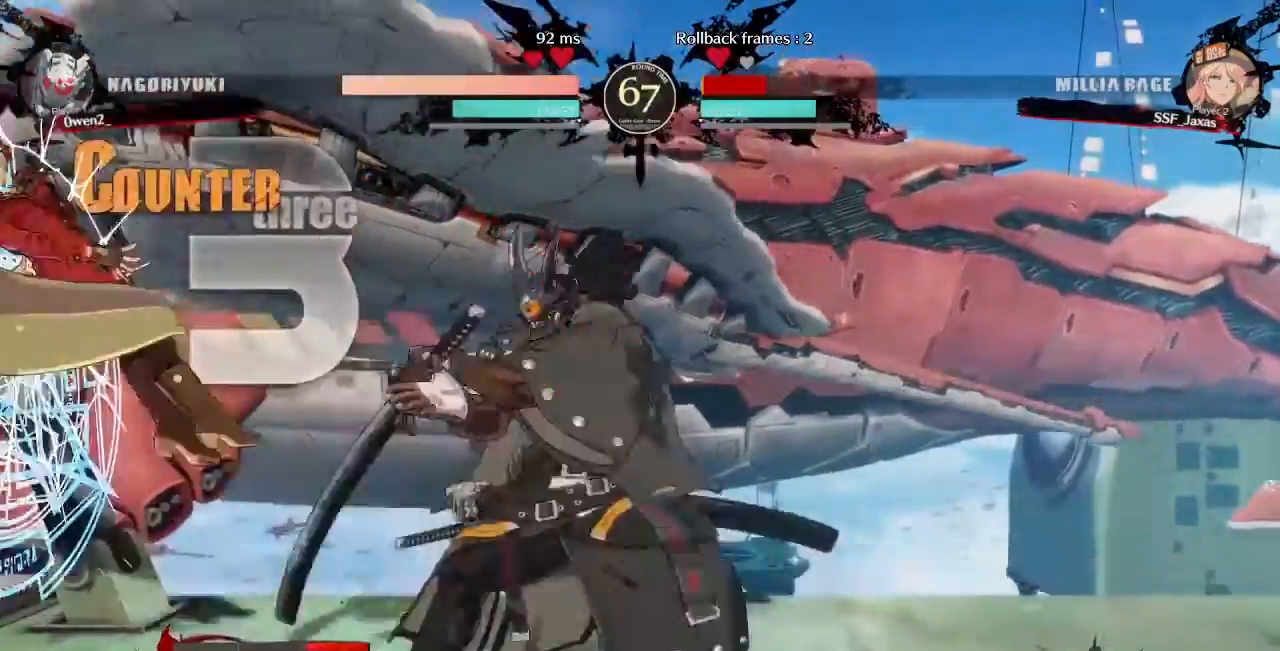
{"dt_ms": 520, "buttons": ["SQUARE", "TRIANGLE", "DPAD_LEFT"], "events": [[160, "DPAD_DOWN", "down"], [320, "DPAD_DOWN", "up"], [320, "DPAD_UP", "down"], [520, "DPAD_UP", "up"]]}